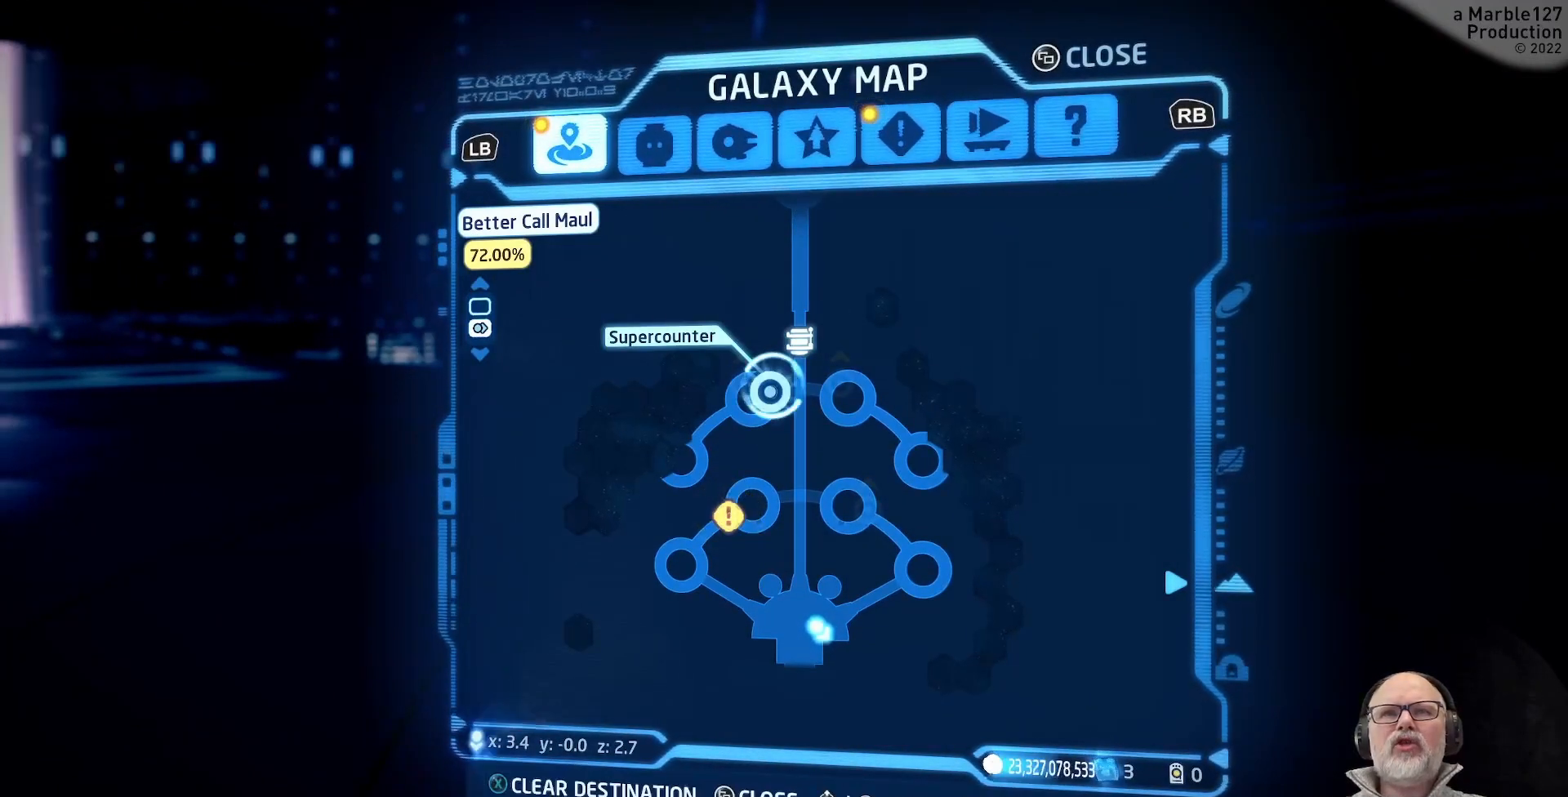
Gameplay with a controller (Xbox layout); each line is a JSON object with the inputs held at the frame after it. "events" lists button and stick changes between this image and that frame as [ms after this image, input, new state], when the widget could be followed in between. Not read: L2 L3 R2 R3.
{"buttons": [], "left_stick": "center", "right_stick": "center", "events": []}
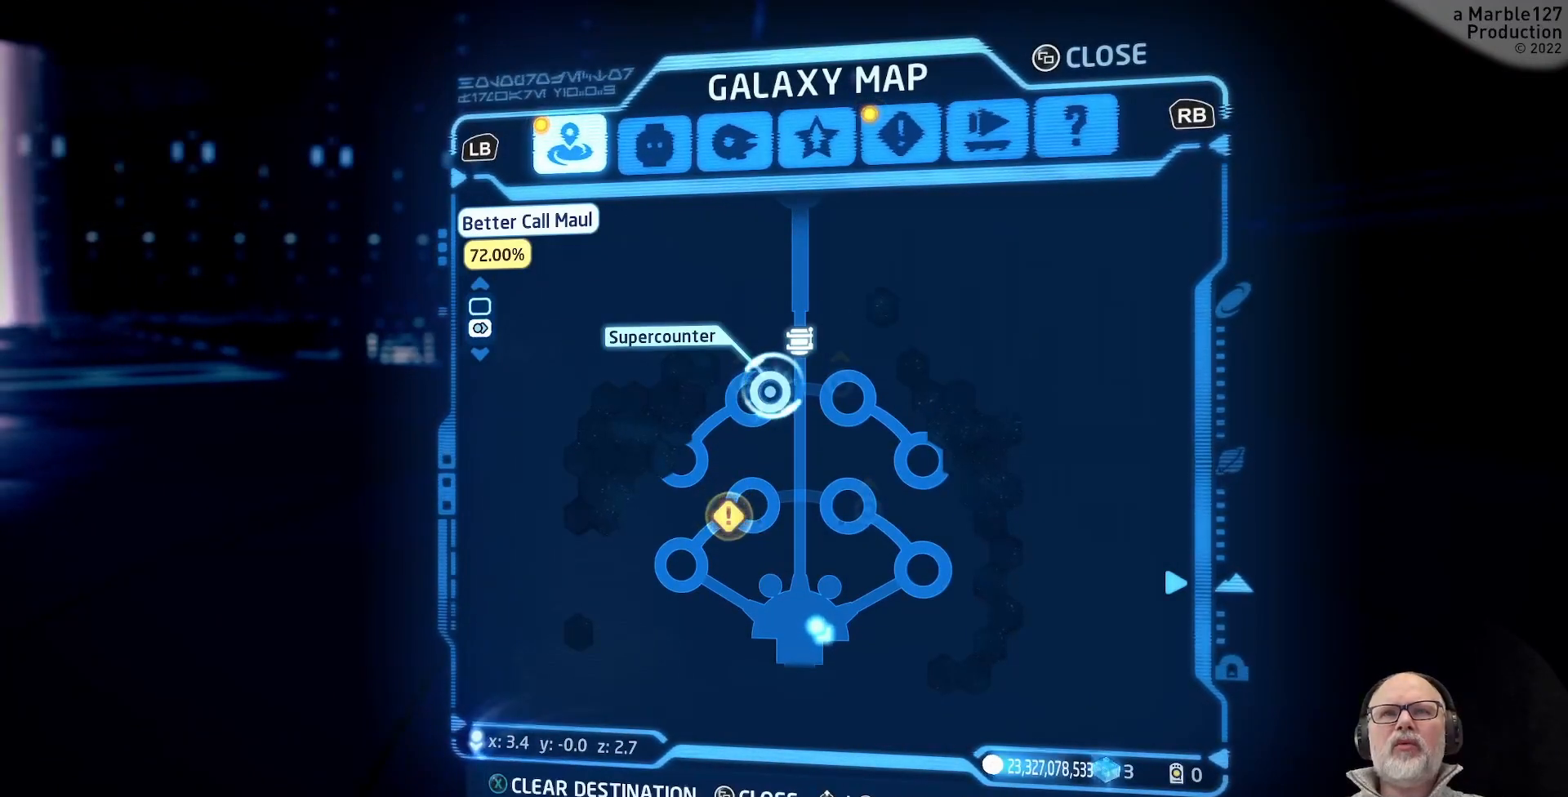
{"buttons": [], "left_stick": "center", "right_stick": "center", "events": [[167, "X", "down"], [300, "X", "up"]]}
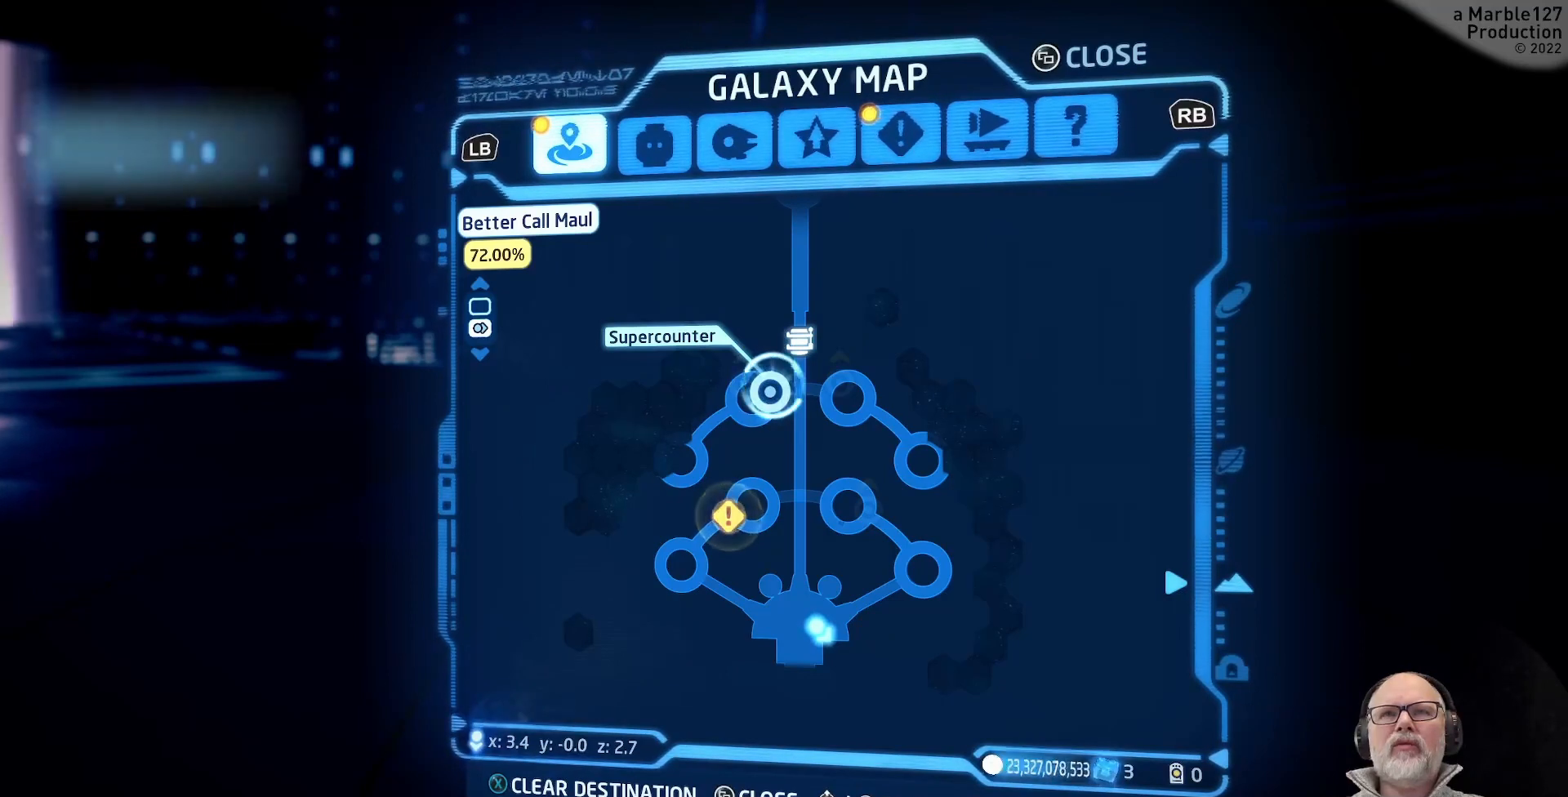
{"buttons": [], "left_stick": "center", "right_stick": "center", "events": []}
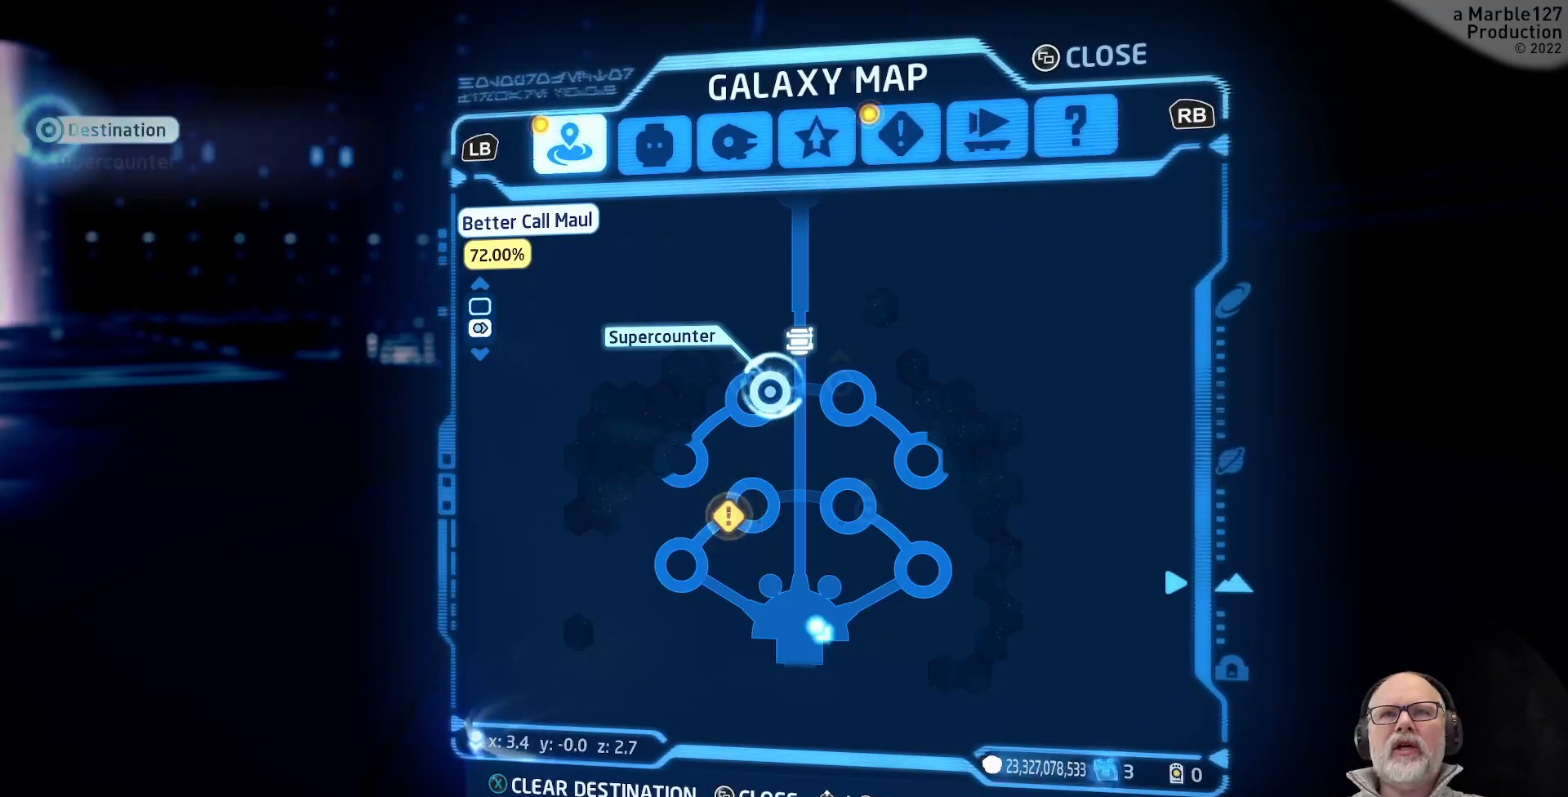
{"buttons": [], "left_stick": "center", "right_stick": "center", "events": []}
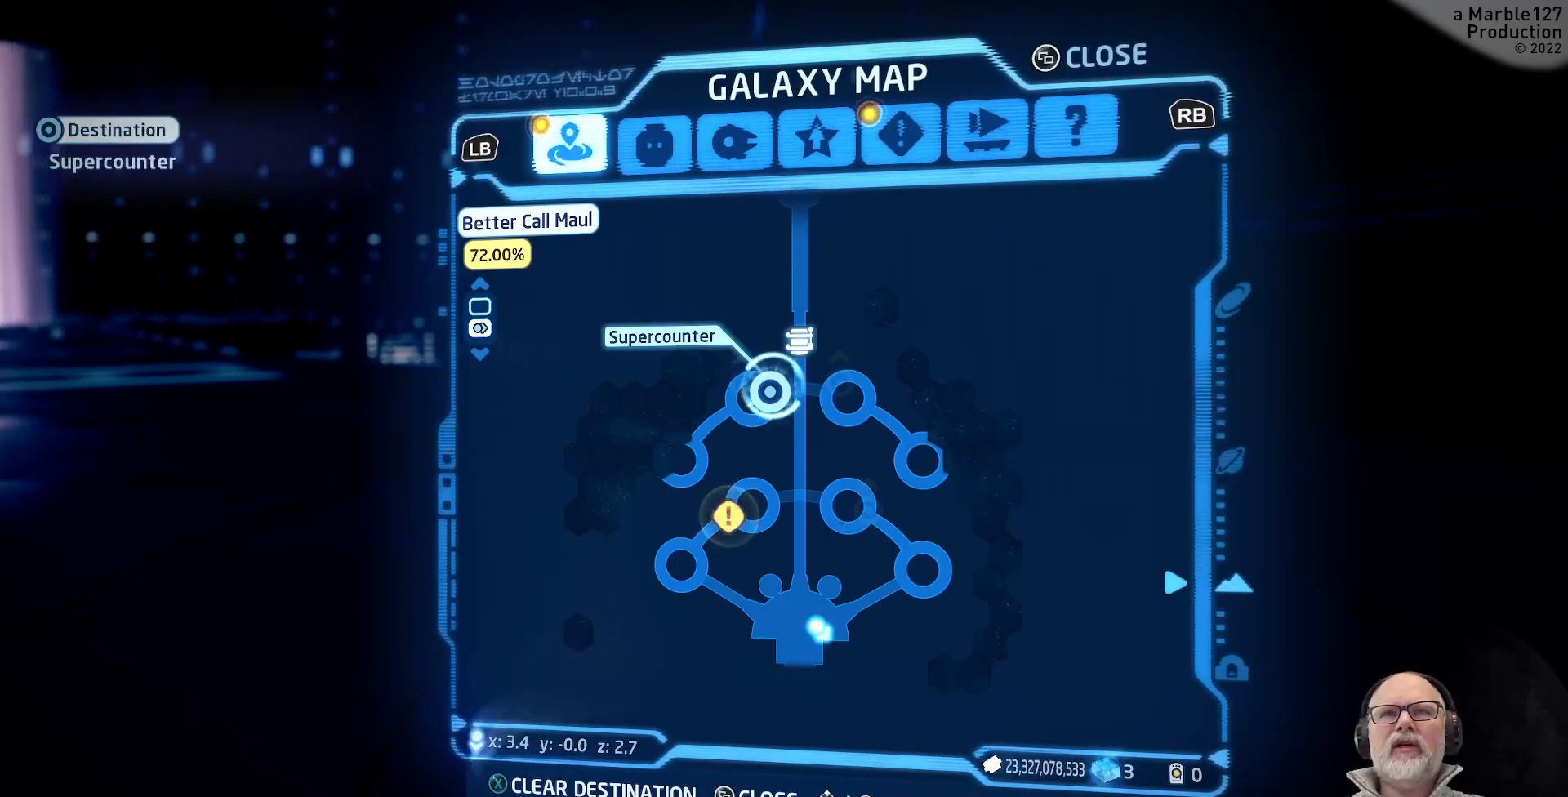
{"buttons": [], "left_stick": "center", "right_stick": "center", "events": []}
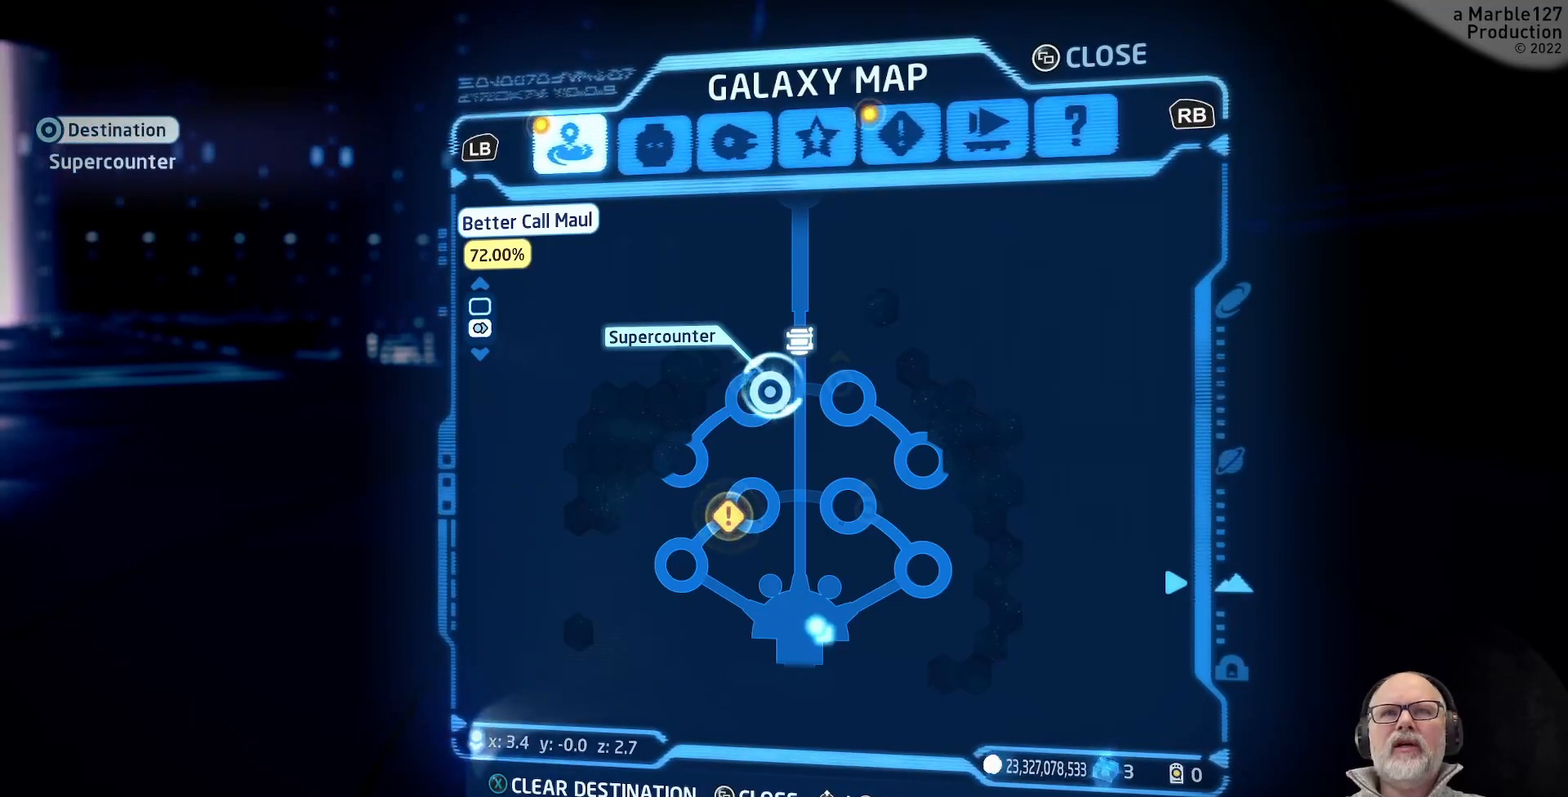
{"buttons": [], "left_stick": "up", "right_stick": "center", "events": [[500, "left_stick", "up"]]}
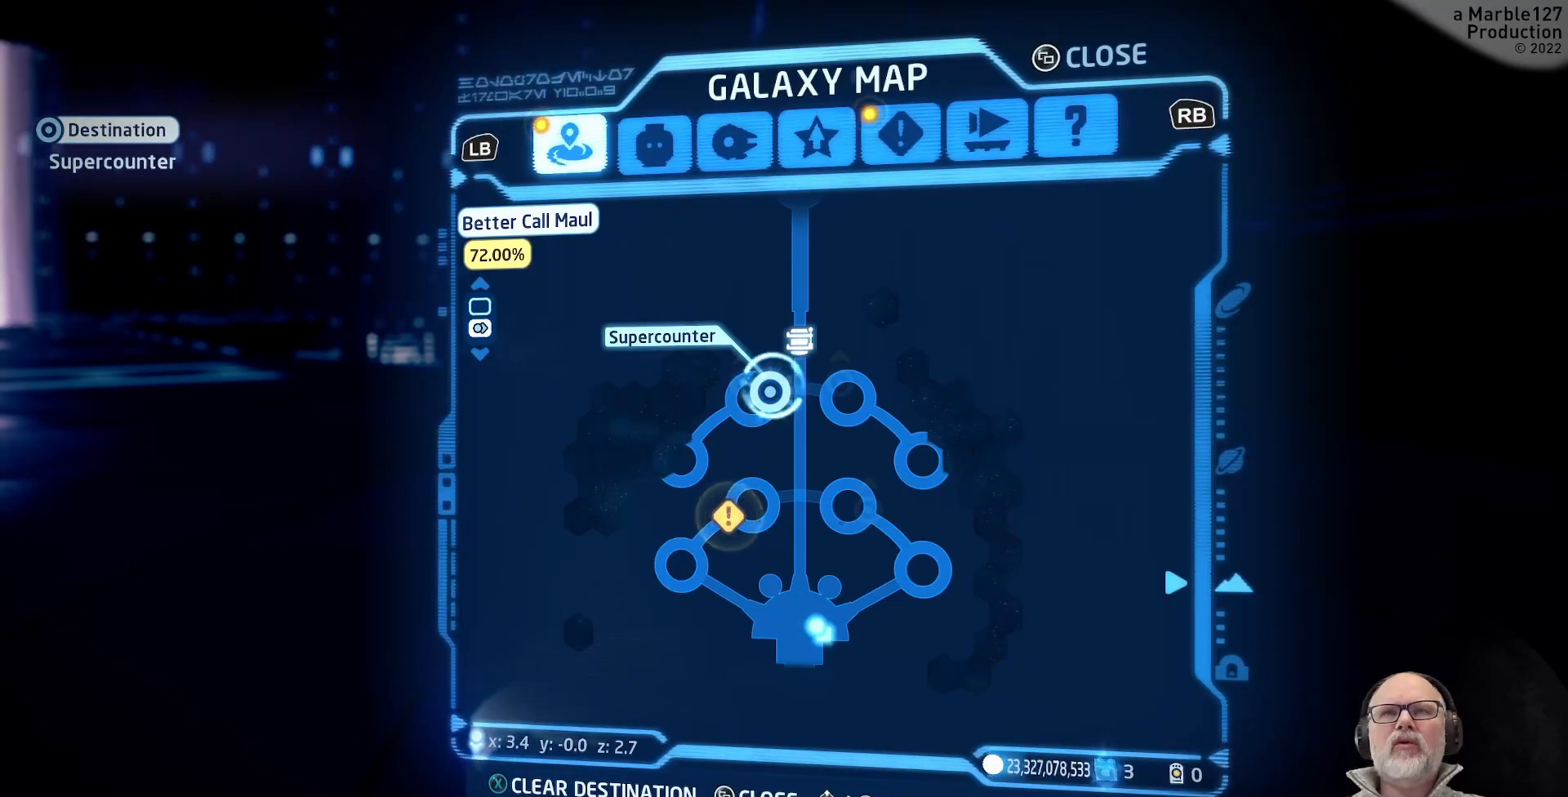
{"buttons": [], "left_stick": "down-right", "right_stick": "center", "events": [[200, "left_stick", "center"], [433, "left_stick", "down-right"]]}